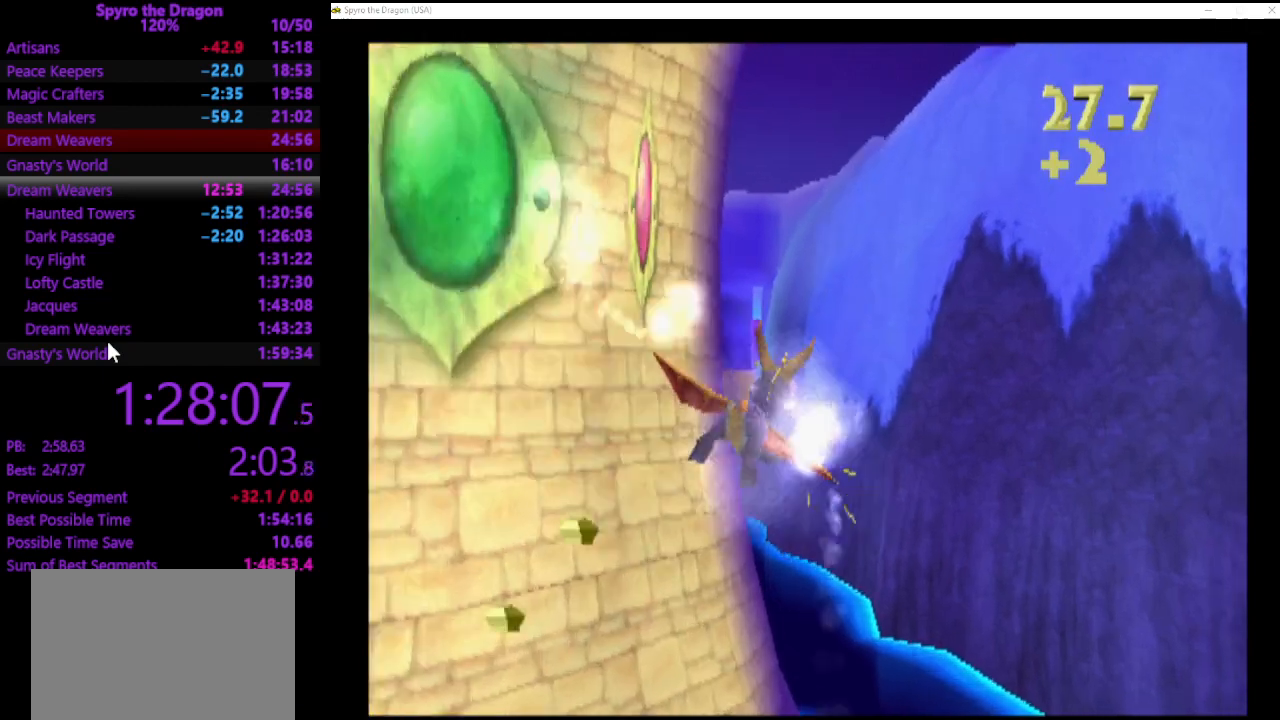
Gameplay with a controller (PlayStation layout); each line is a JSON object with the inputs held at the frame after it. "events" lists button and stick changes between this image and that frame as [ms after this image, input, new state], when the widget could be followed in between. Not read: right_stick.
{"buttons": [], "left_stick": "left", "events": [[400, "left_stick", "left"]]}
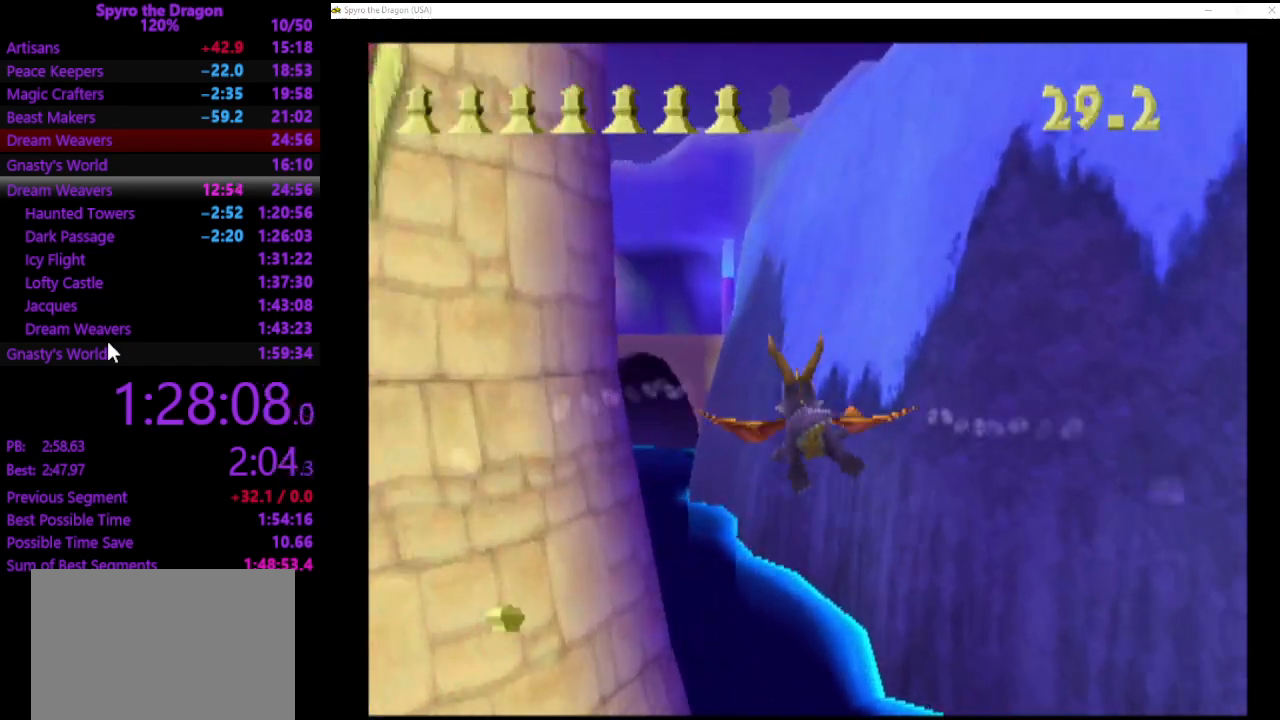
{"buttons": [], "left_stick": "down-left", "events": [[67, "left_stick", "center"], [433, "left_stick", "down-left"]]}
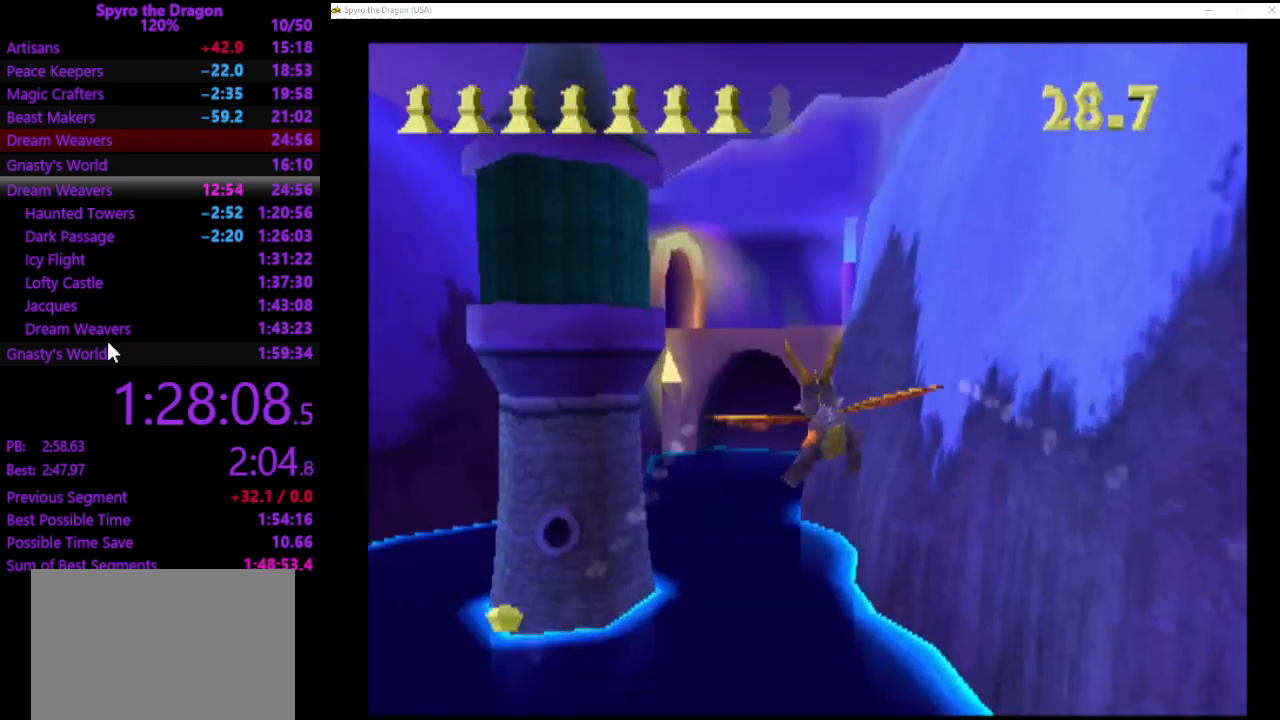
{"buttons": [], "left_stick": "down-left", "events": [[133, "left_stick", "center"], [467, "left_stick", "down-left"]]}
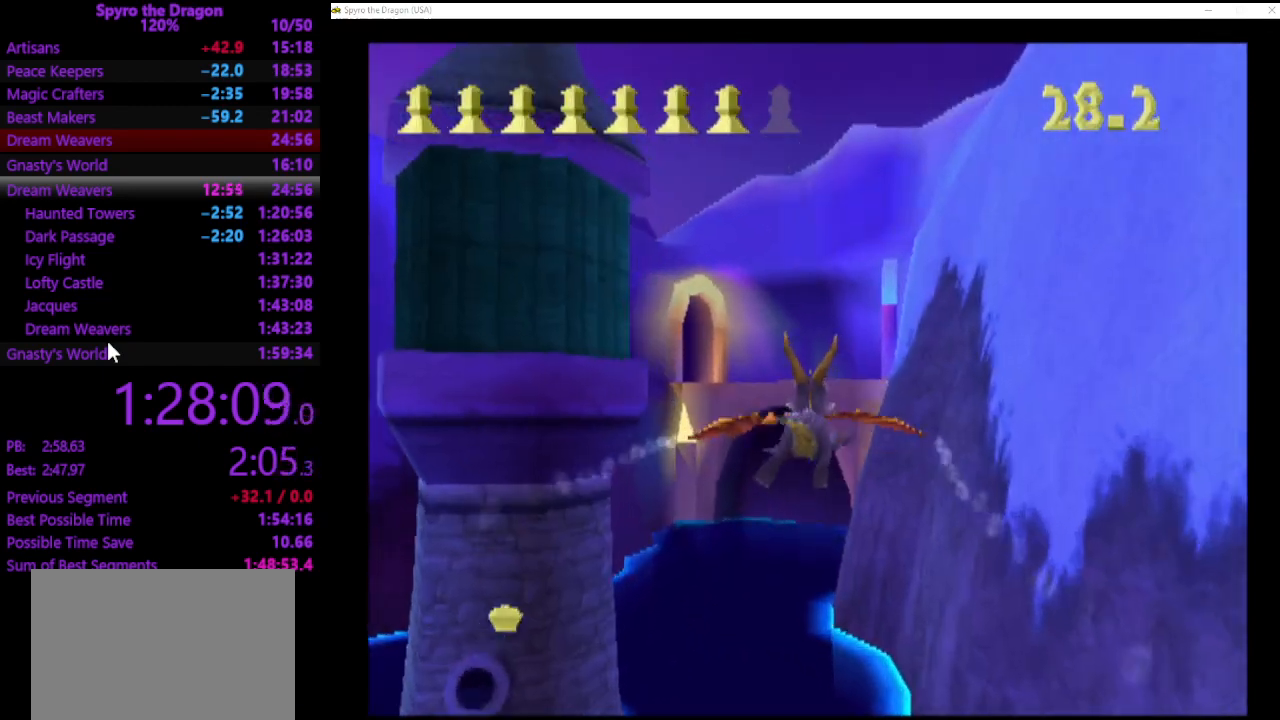
{"buttons": [], "left_stick": "center", "events": [[300, "left_stick", "center"], [400, "CIRCLE", "down"], [467, "CIRCLE", "up"]]}
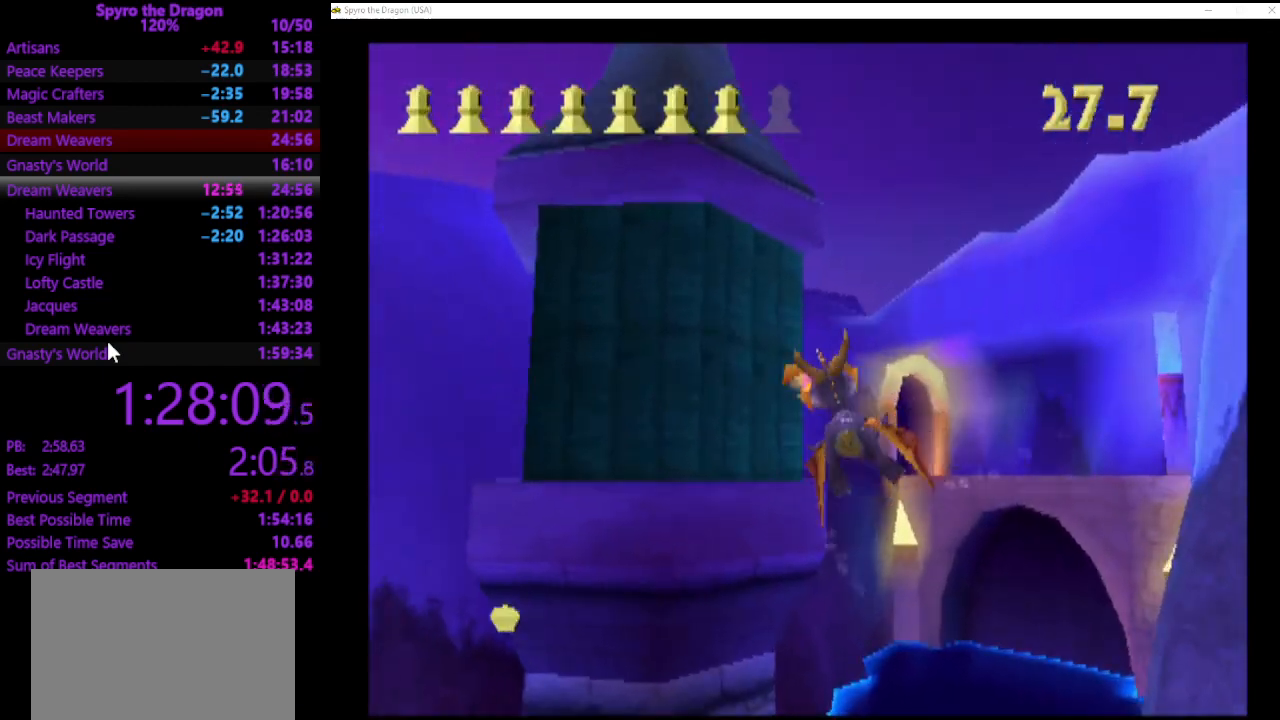
{"buttons": [], "left_stick": "right", "events": [[67, "CIRCLE", "down"], [167, "CIRCLE", "up"], [267, "CIRCLE", "down"], [367, "CIRCLE", "up"], [367, "left_stick", "right"]]}
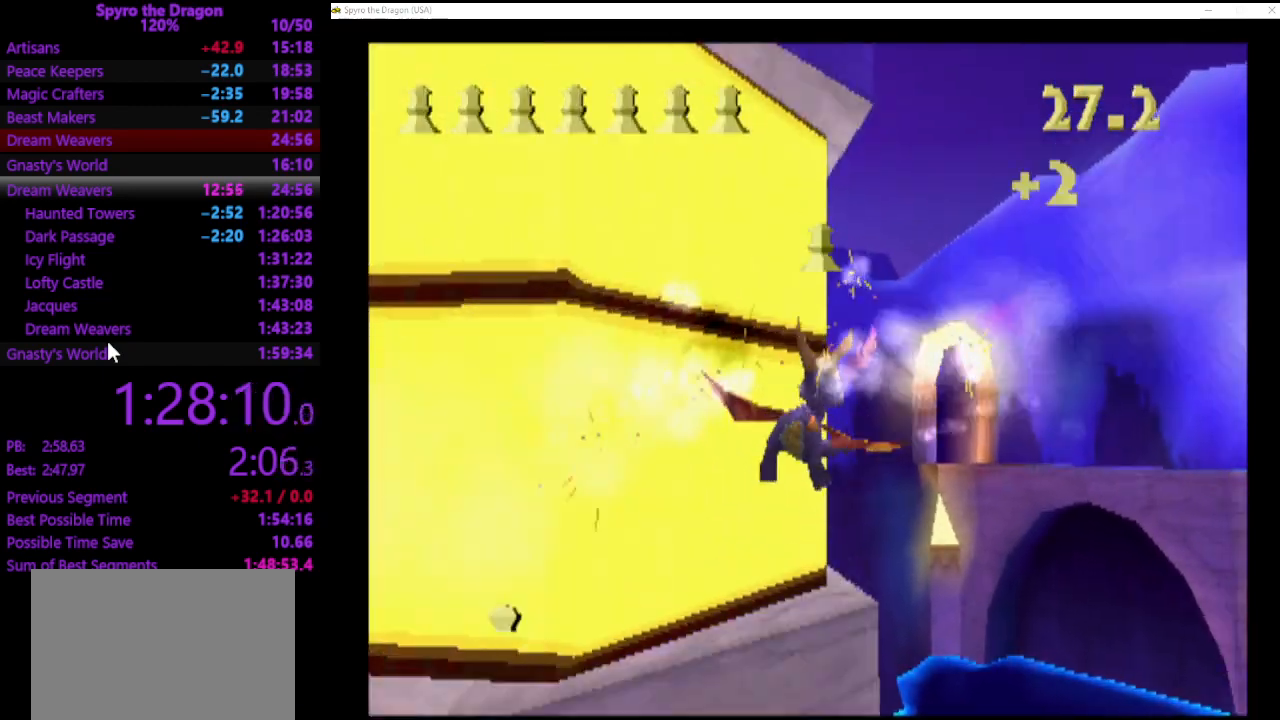
{"buttons": [], "left_stick": "center", "events": [[233, "left_stick", "center"]]}
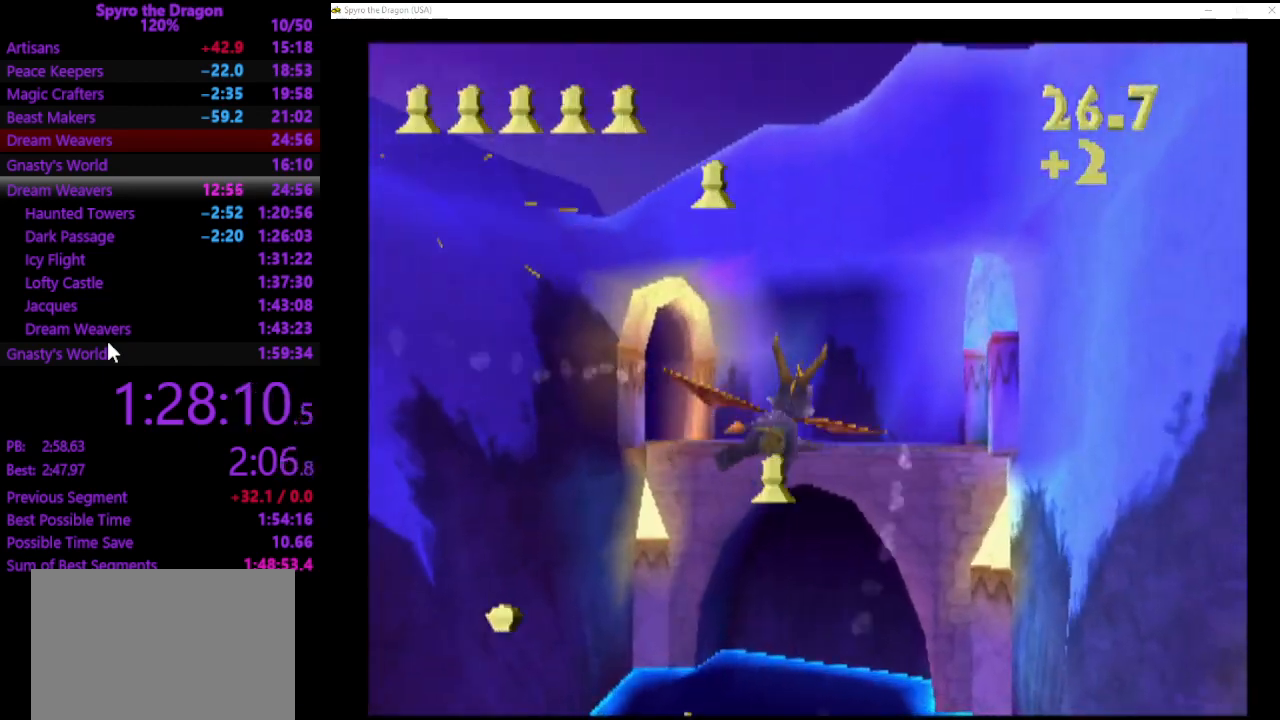
{"buttons": [], "left_stick": "center", "events": [[267, "left_stick", "up-left"], [433, "left_stick", "center"]]}
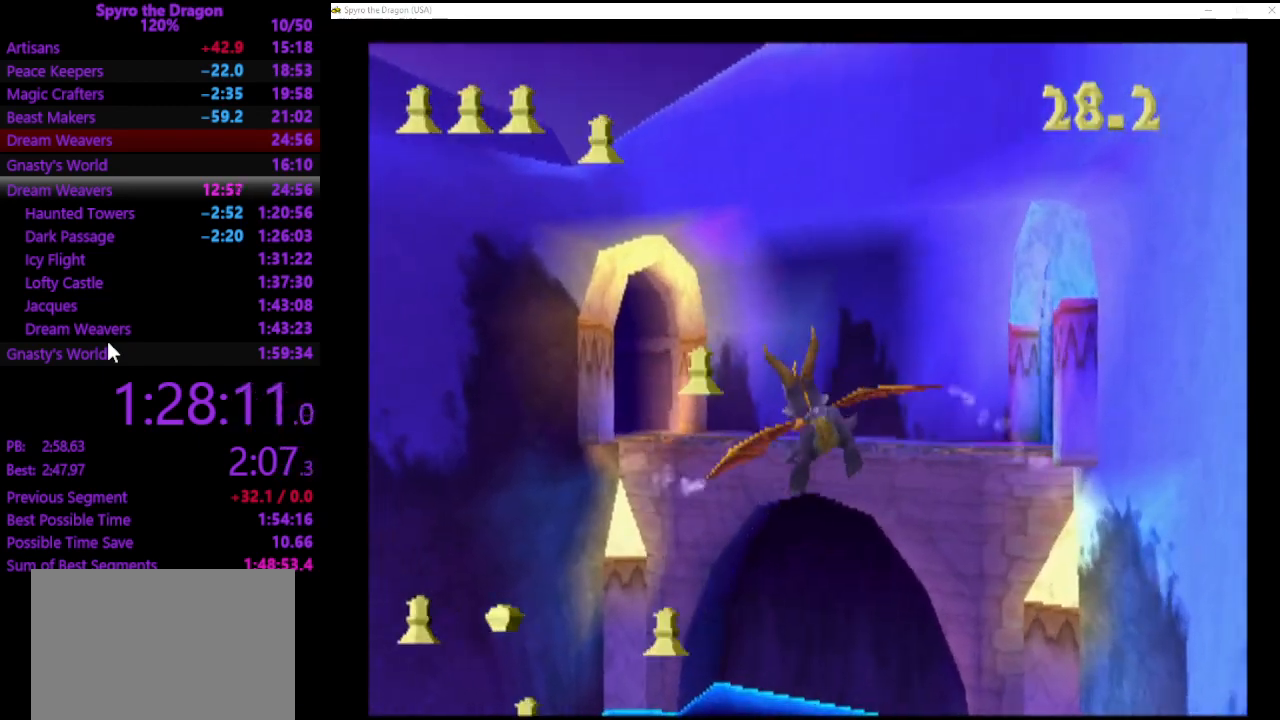
{"buttons": [], "left_stick": "center", "events": []}
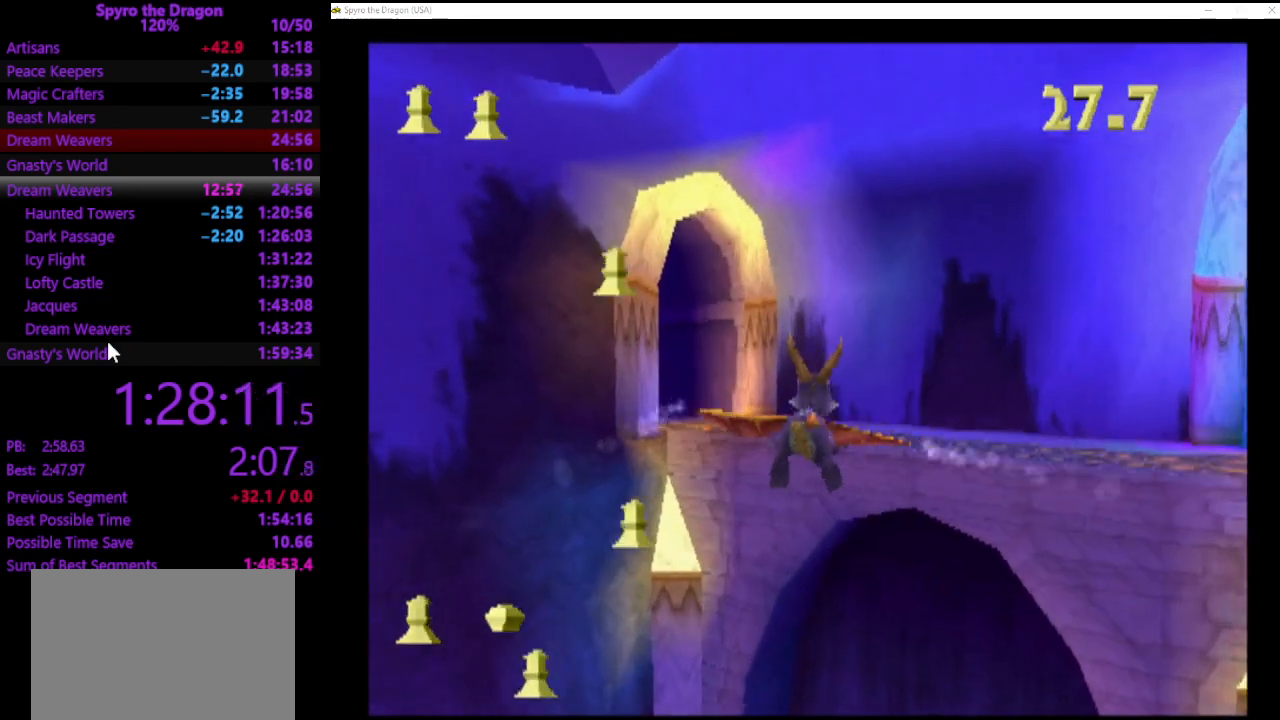
{"buttons": [], "left_stick": "center", "events": [[300, "left_stick", "up-left"], [433, "left_stick", "center"]]}
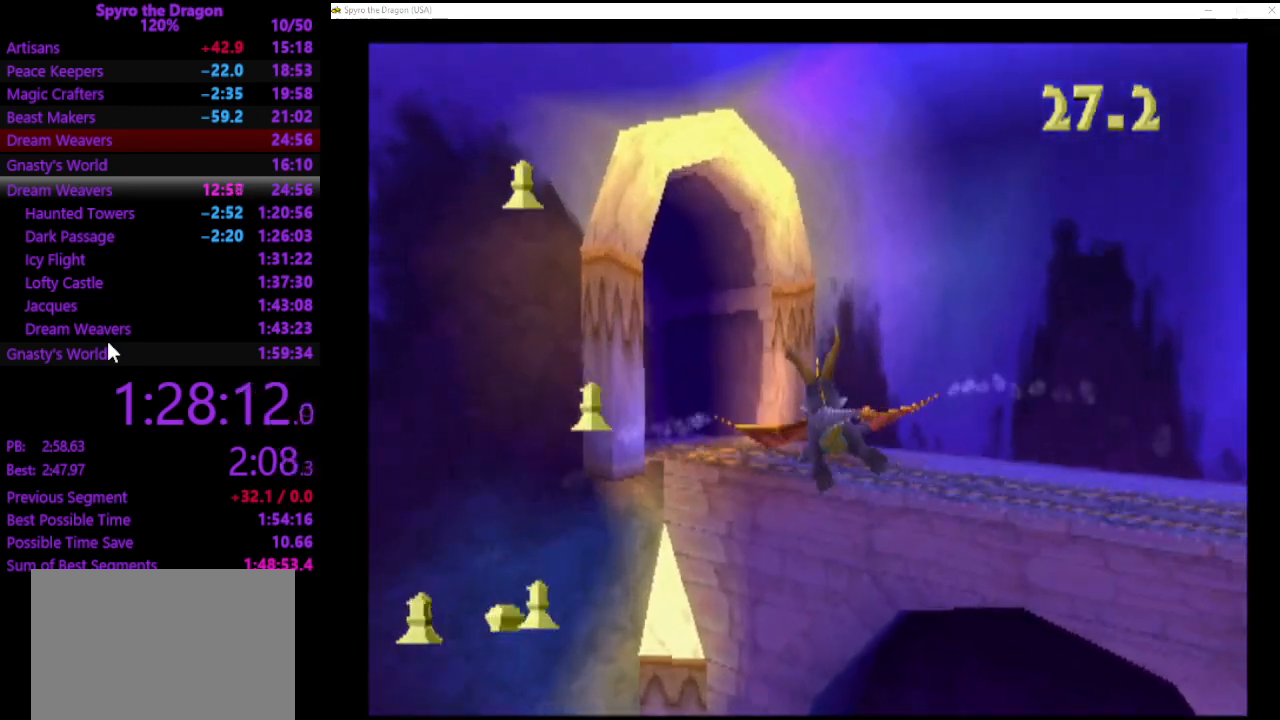
{"buttons": [], "left_stick": "center", "events": [[267, "left_stick", "up-left"], [500, "left_stick", "center"]]}
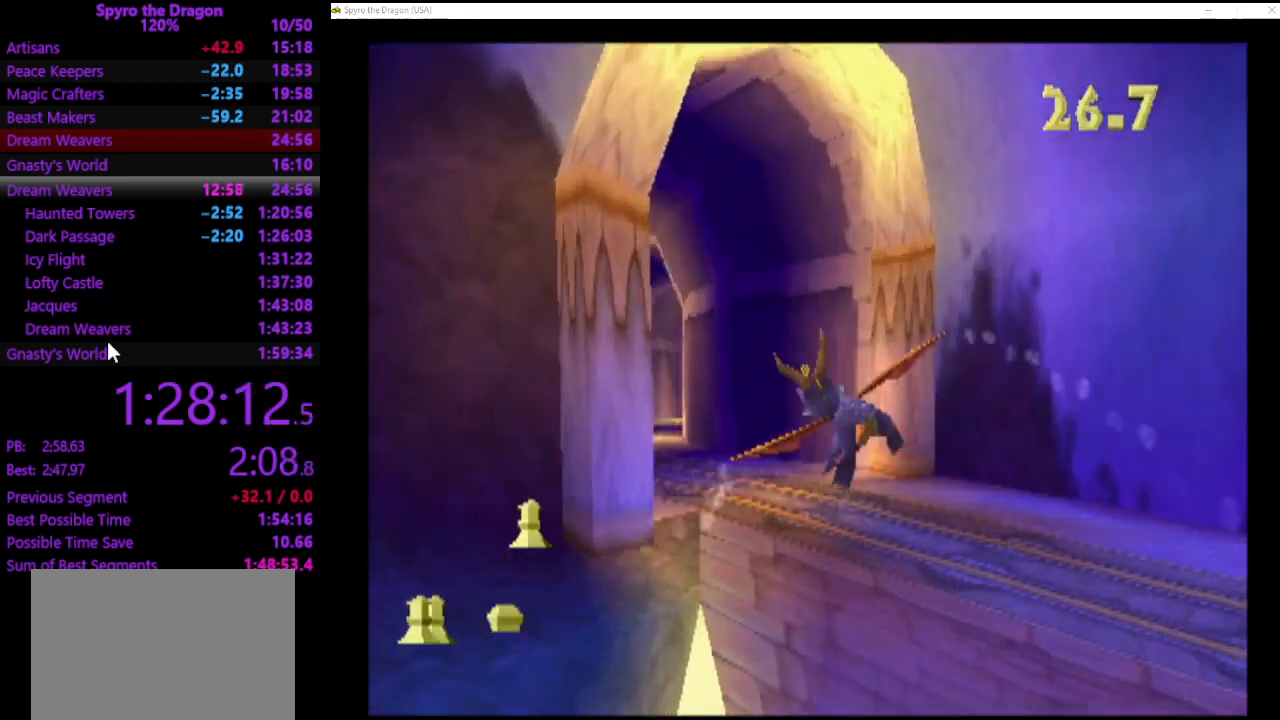
{"buttons": [], "left_stick": "center", "events": [[267, "left_stick", "up-left"], [400, "left_stick", "center"]]}
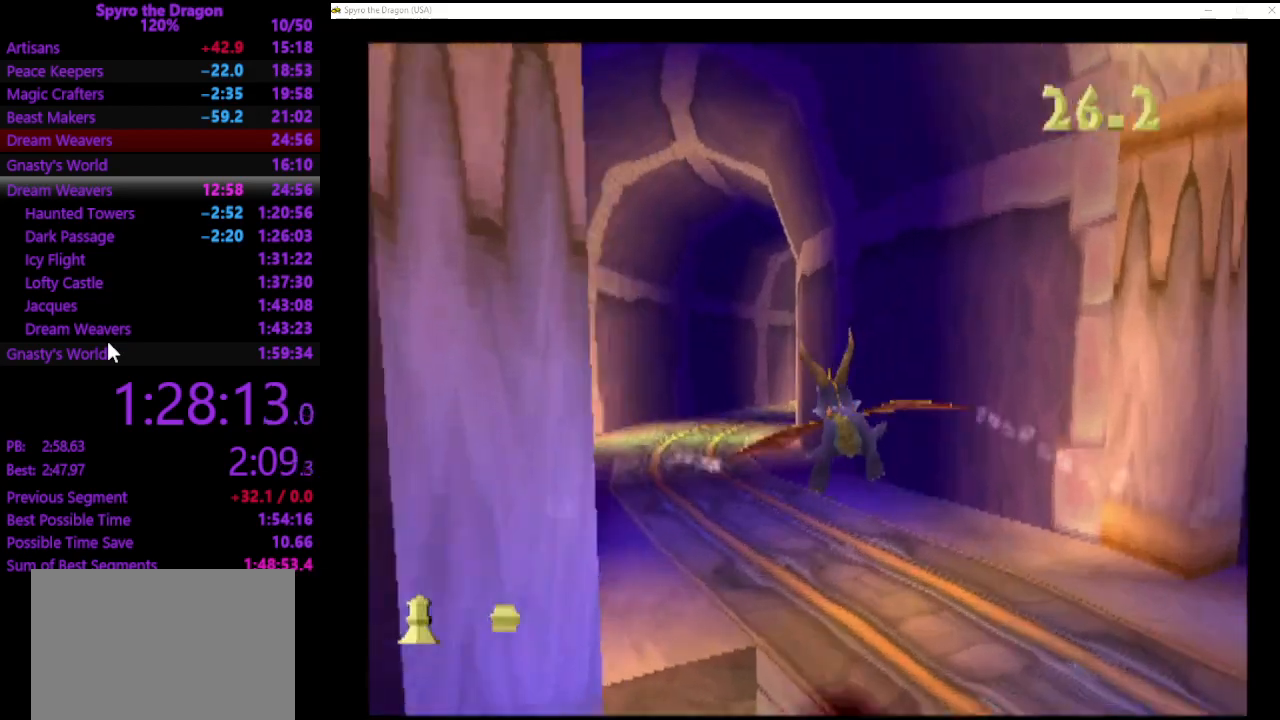
{"buttons": [], "left_stick": "center", "events": [[133, "left_stick", "up-left"], [300, "left_stick", "center"]]}
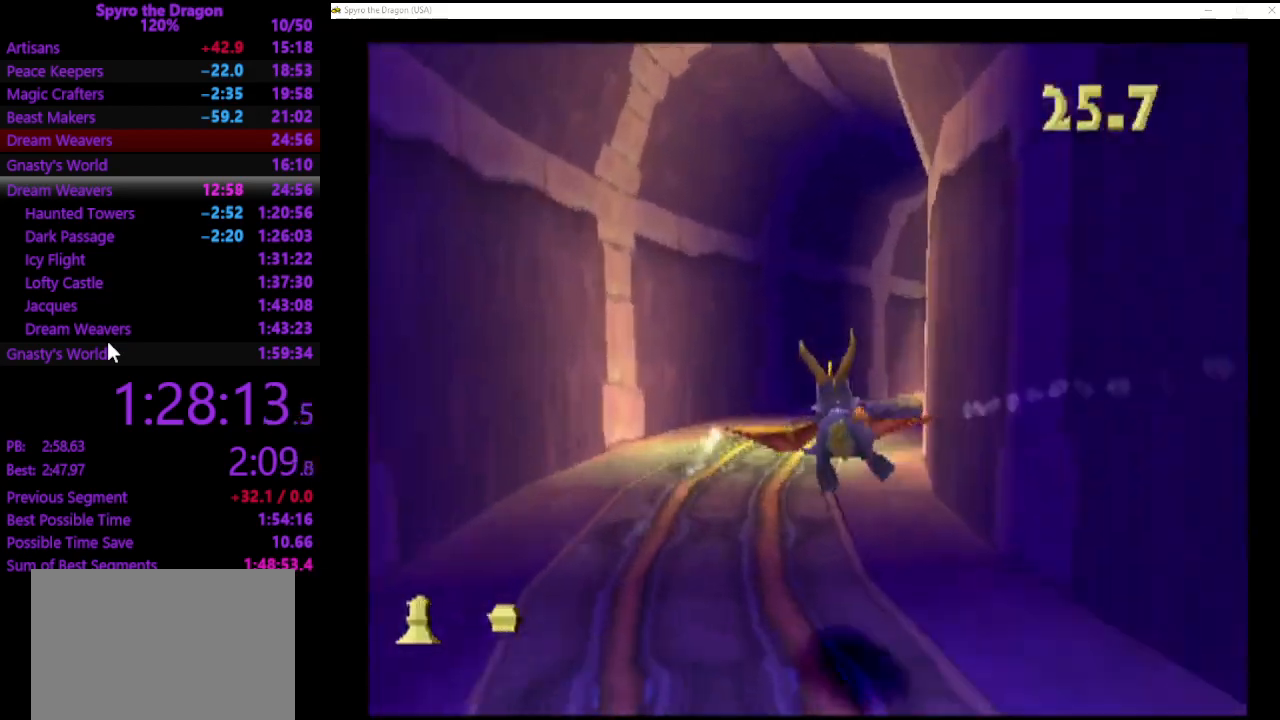
{"buttons": [], "left_stick": "center", "events": [[167, "left_stick", "right"], [300, "left_stick", "center"]]}
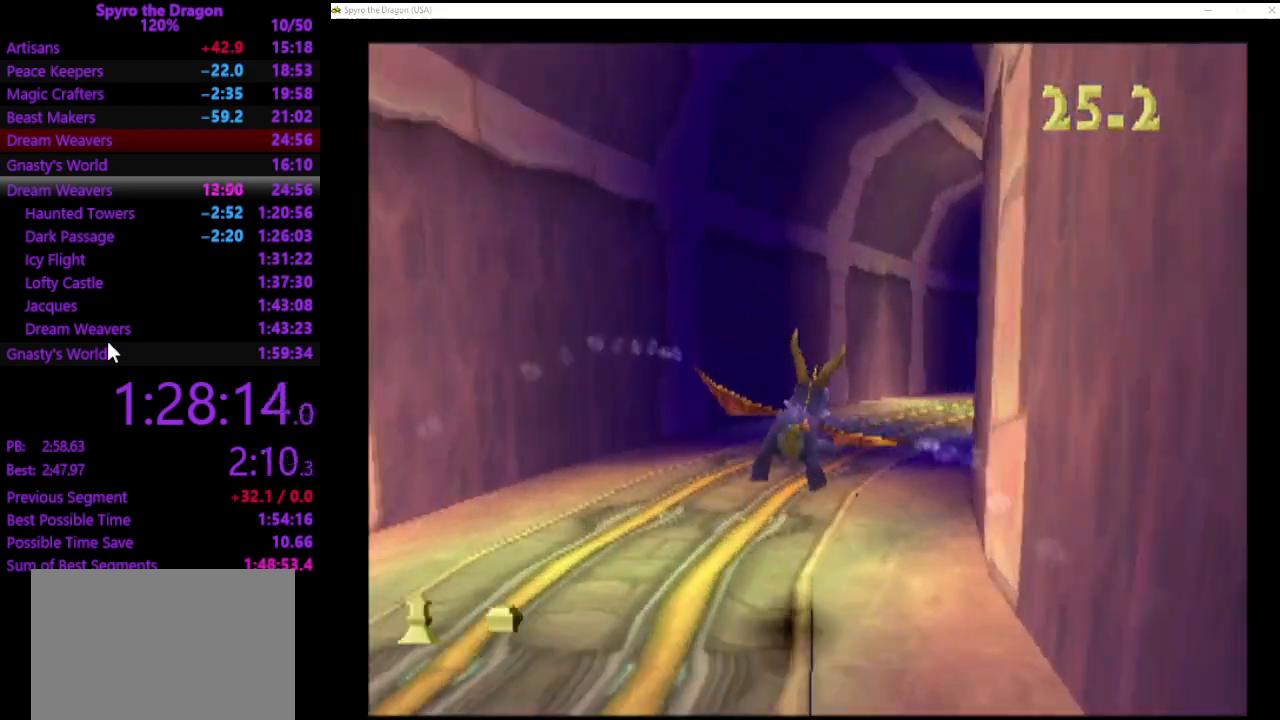
{"buttons": [], "left_stick": "center", "events": [[200, "left_stick", "right"], [367, "left_stick", "center"]]}
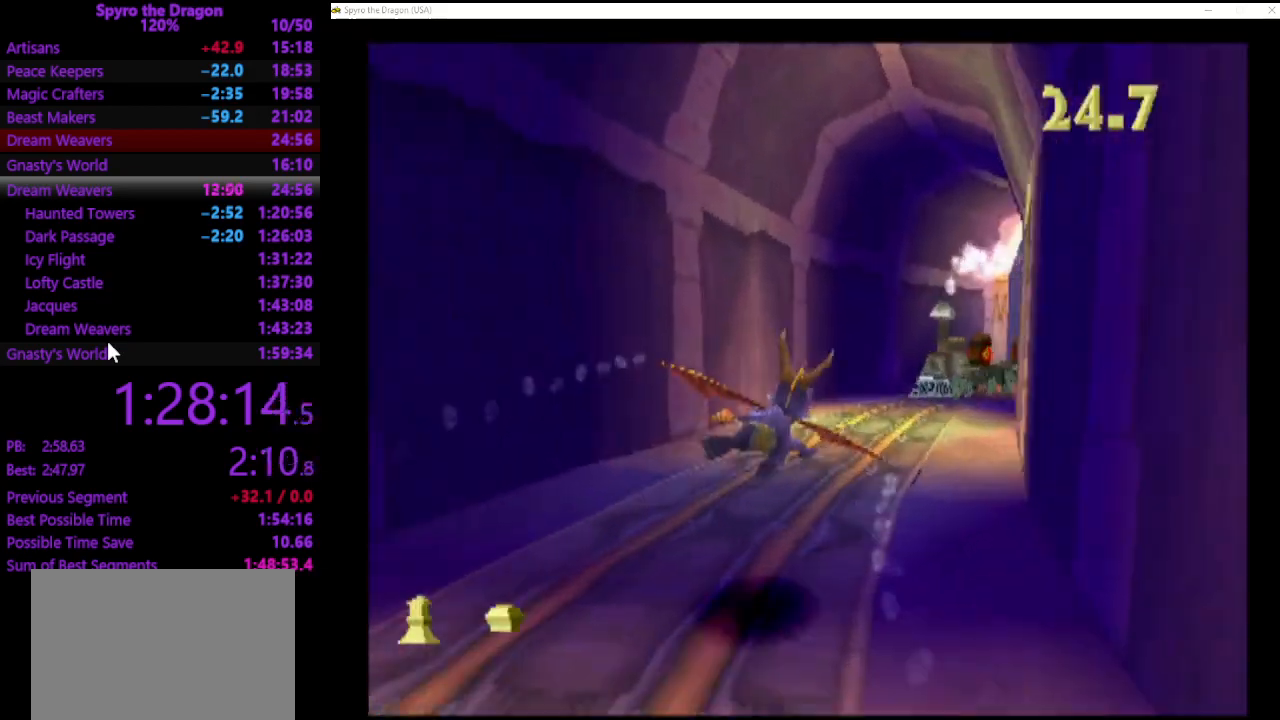
{"buttons": [], "left_stick": "center", "events": [[100, "left_stick", "right"], [267, "left_stick", "center"]]}
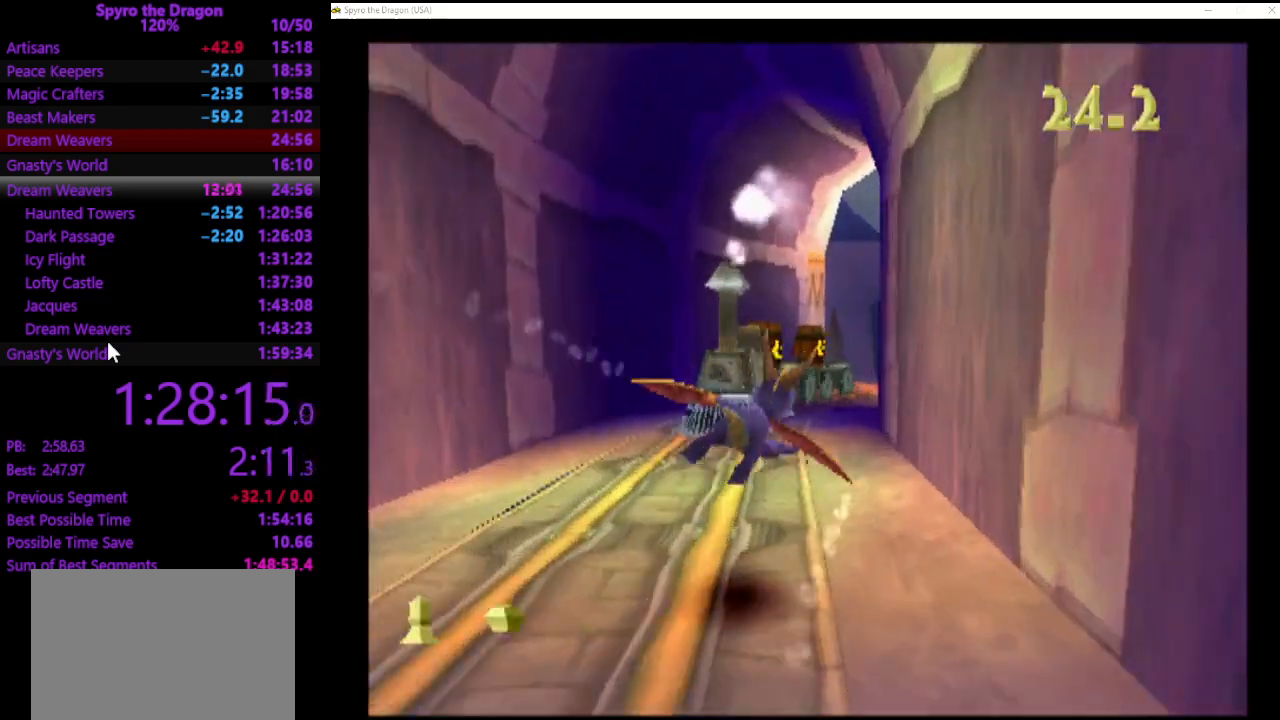
{"buttons": [], "left_stick": "right", "events": [[167, "left_stick", "up-left"], [200, "CIRCLE", "down"], [233, "left_stick", "center"], [300, "CIRCLE", "up"], [400, "CIRCLE", "down"], [467, "left_stick", "right"], [500, "CIRCLE", "up"]]}
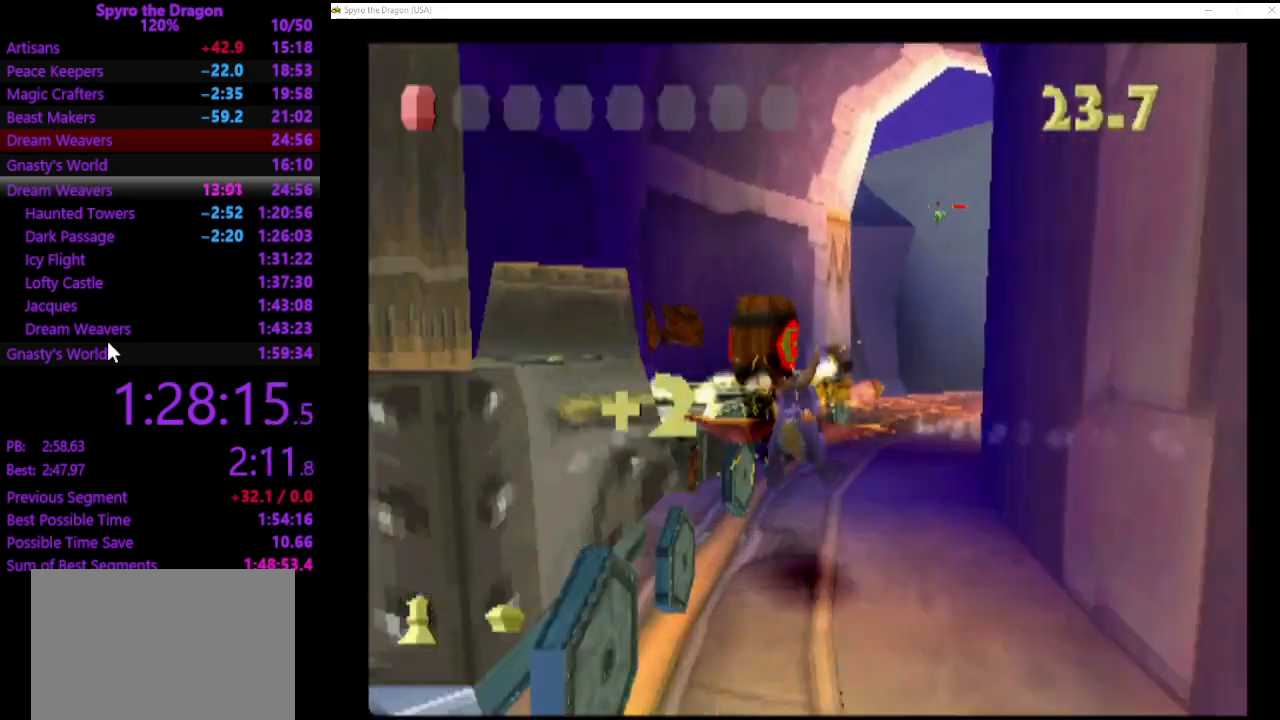
{"buttons": [], "left_stick": "center", "events": [[267, "left_stick", "center"]]}
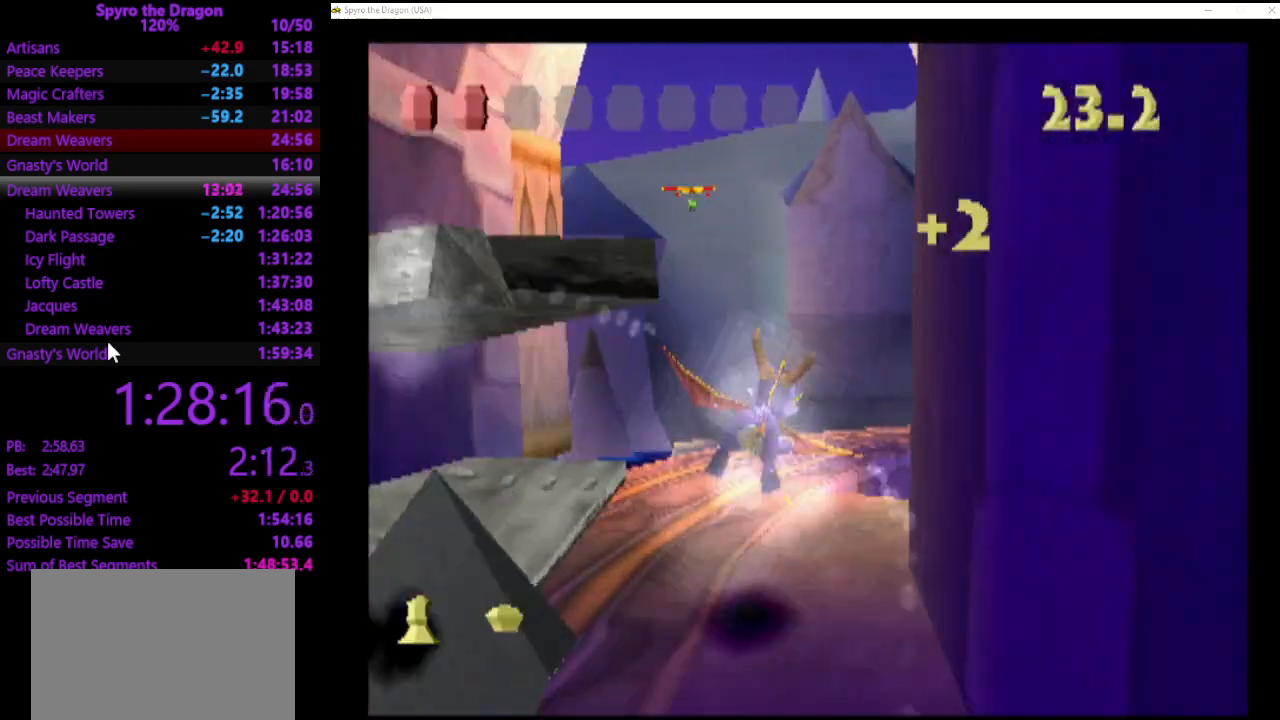
{"buttons": [], "left_stick": "left", "events": [[33, "left_stick", "left"]]}
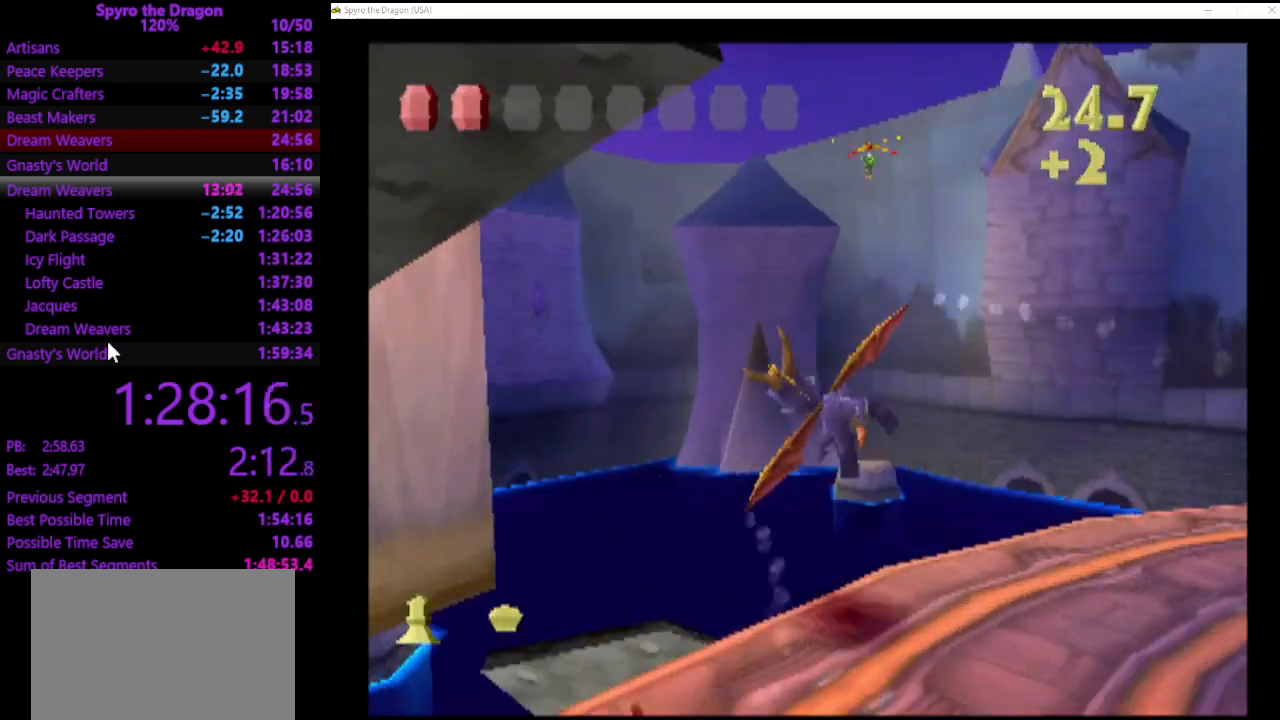
{"buttons": [], "left_stick": "down-left", "events": [[167, "left_stick", "center"], [400, "left_stick", "down-left"]]}
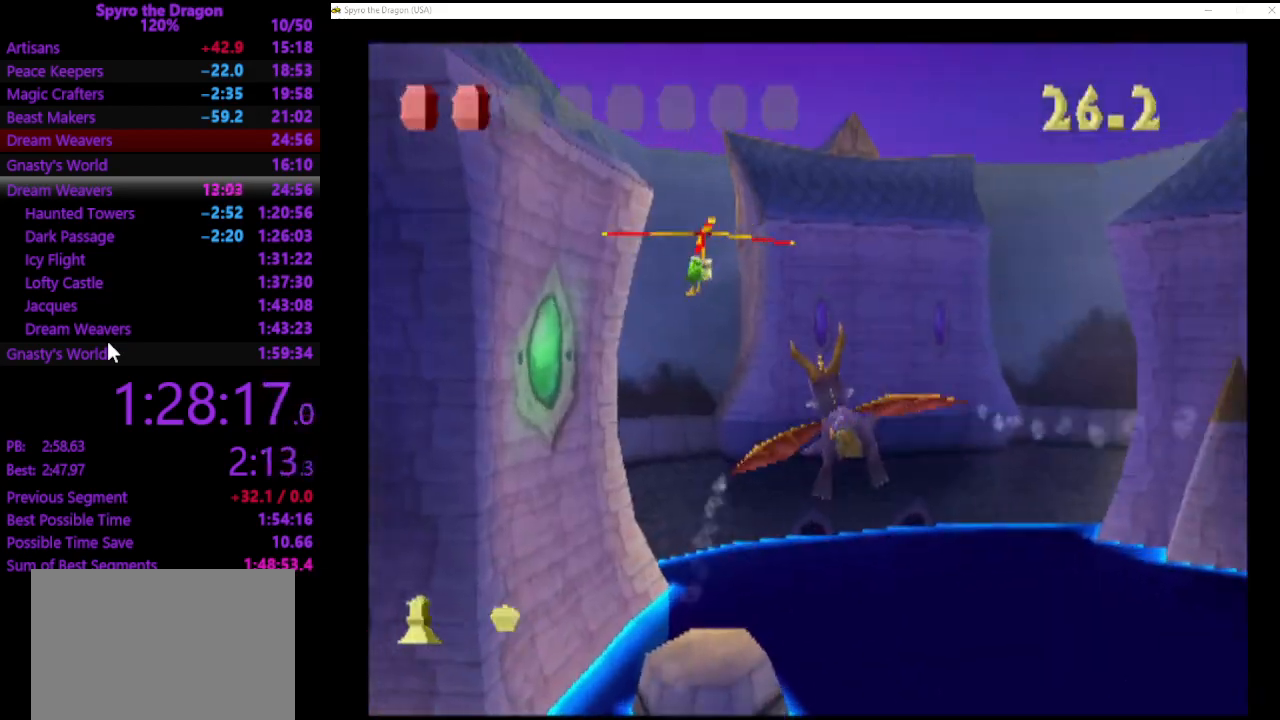
{"buttons": ["CIRCLE"], "left_stick": "up-right", "events": [[267, "left_stick", "center"], [367, "left_stick", "up"], [500, "CIRCLE", "down"], [500, "left_stick", "up-right"]]}
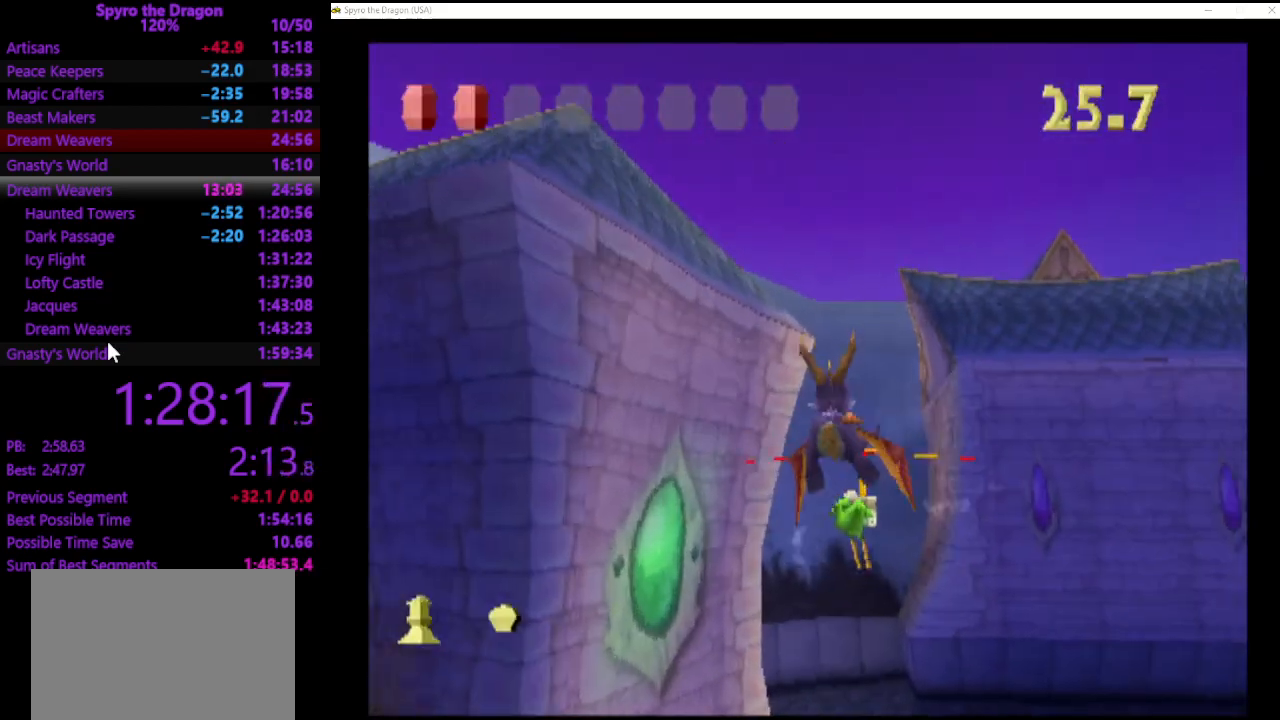
{"buttons": [], "left_stick": "down-right", "events": [[133, "CIRCLE", "up"], [200, "CIRCLE", "down"], [267, "CIRCLE", "up"], [433, "left_stick", "down-right"]]}
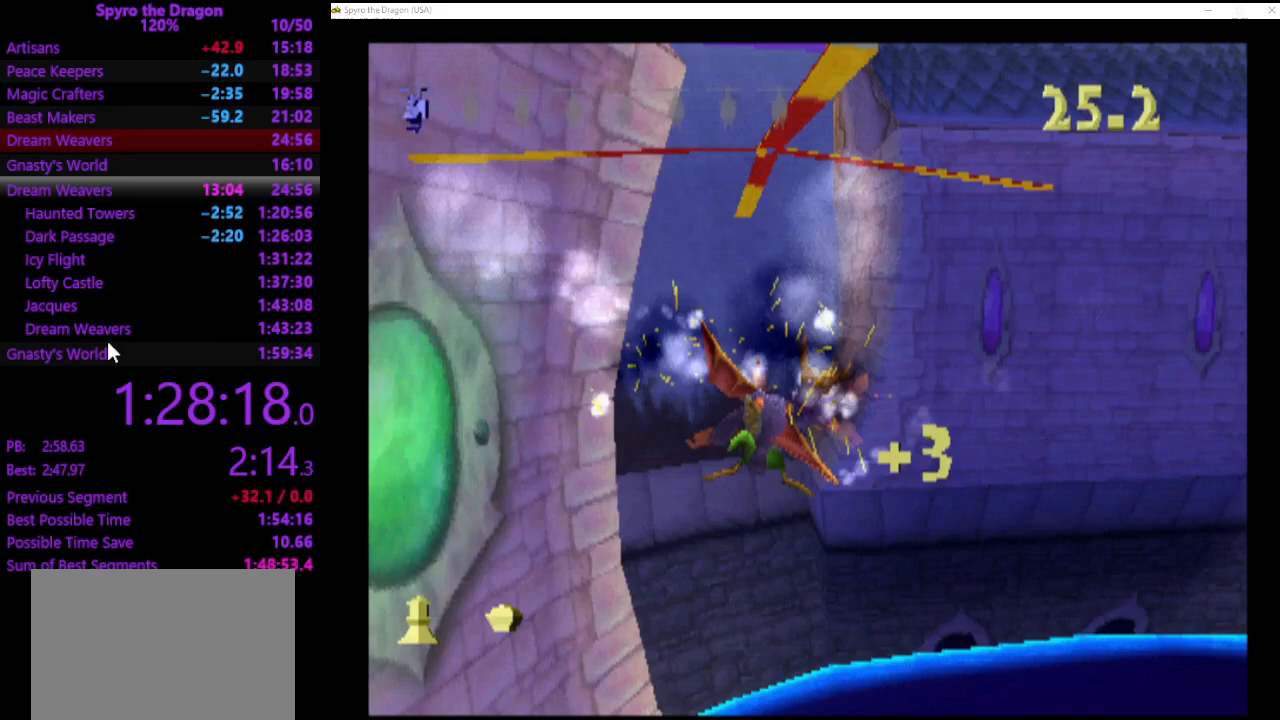
{"buttons": [], "left_stick": "right", "events": [[400, "left_stick", "right"]]}
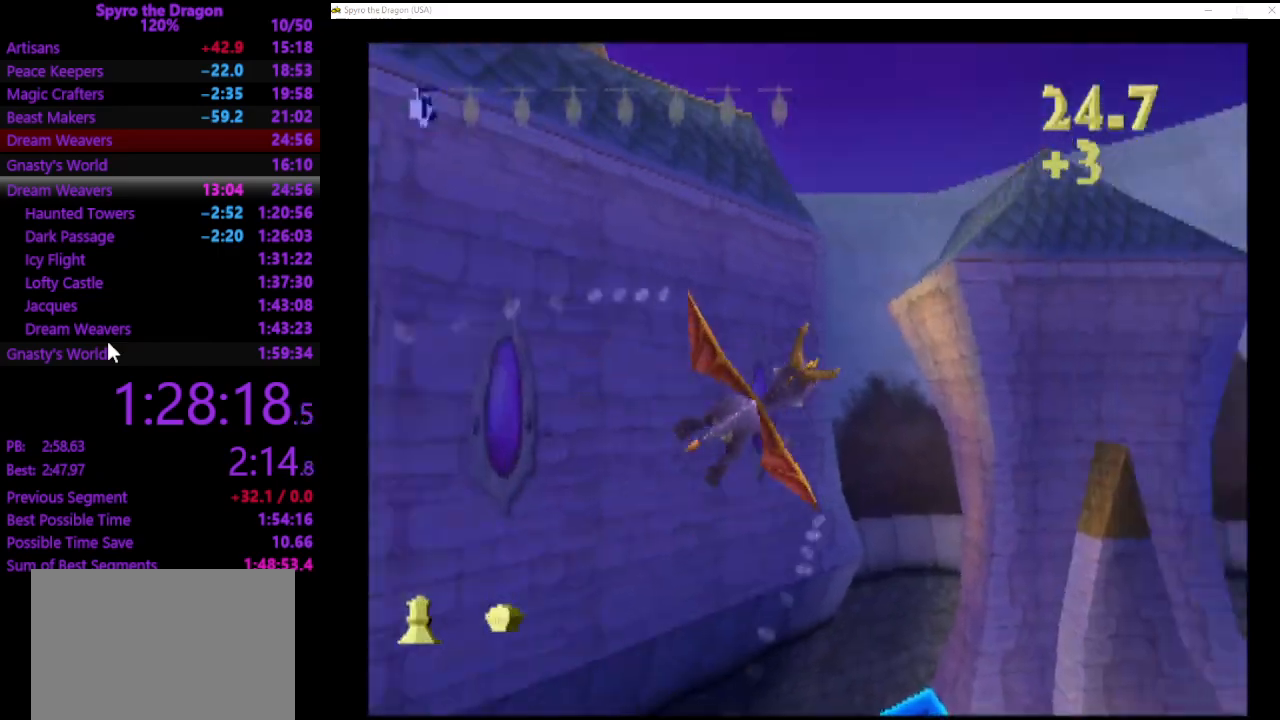
{"buttons": [], "left_stick": "right", "events": [[233, "left_stick", "center"], [433, "left_stick", "right"]]}
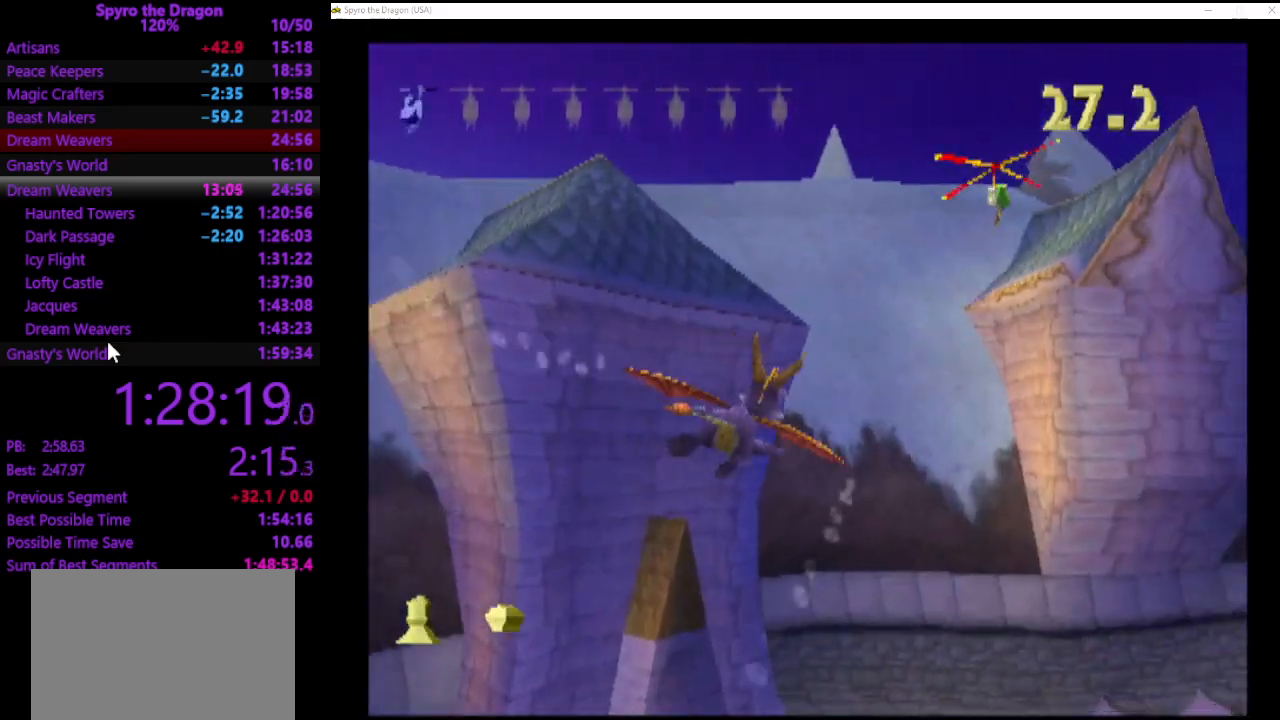
{"buttons": [], "left_stick": "center", "events": [[100, "left_stick", "down-right"], [400, "left_stick", "center"]]}
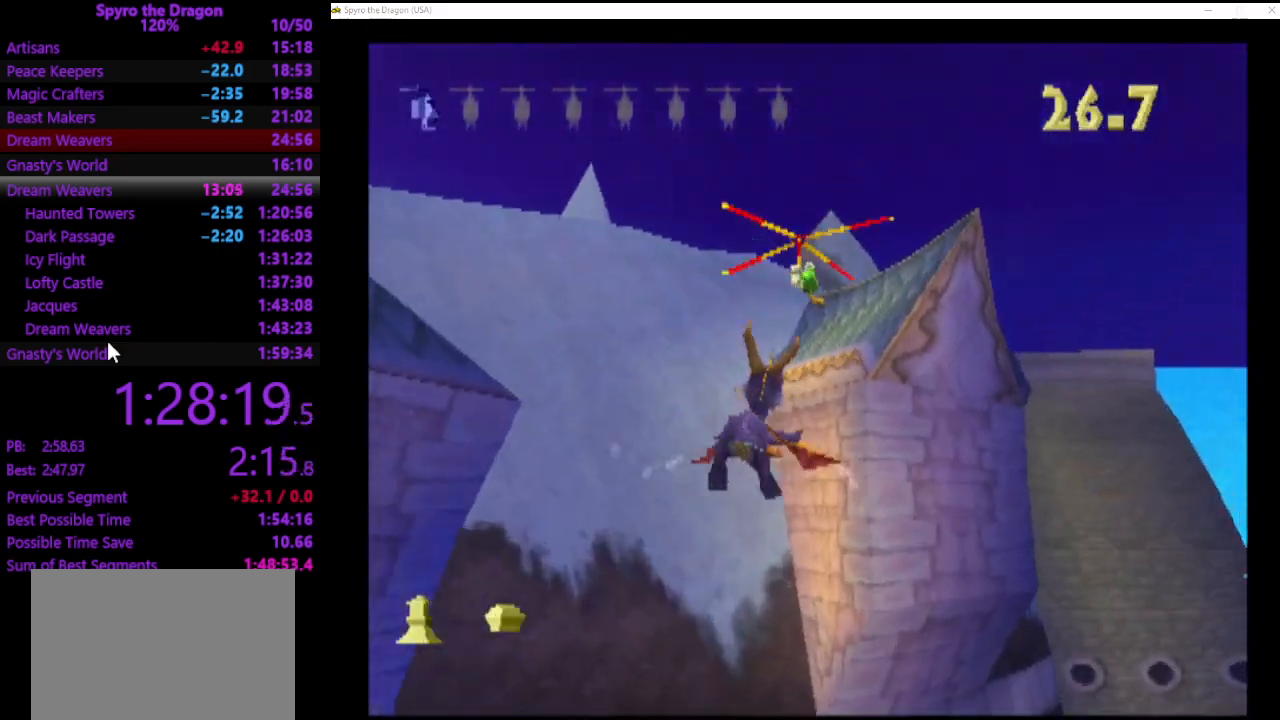
{"buttons": ["CIRCLE"], "left_stick": "up-right", "events": [[33, "left_stick", "down-left"], [167, "left_stick", "center"], [267, "CIRCLE", "down"], [367, "CIRCLE", "up"], [367, "left_stick", "right"], [433, "CIRCLE", "down"], [500, "left_stick", "up-right"]]}
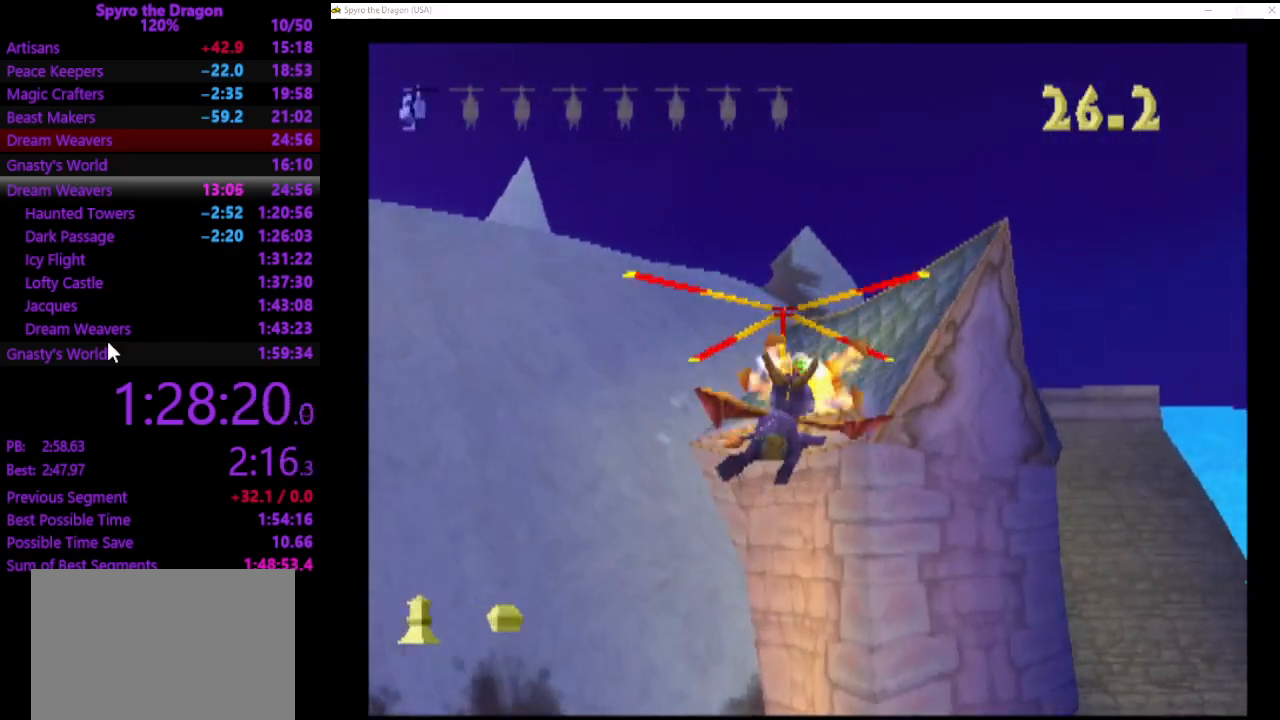
{"buttons": [], "left_stick": "up-right", "events": [[33, "CIRCLE", "up"]]}
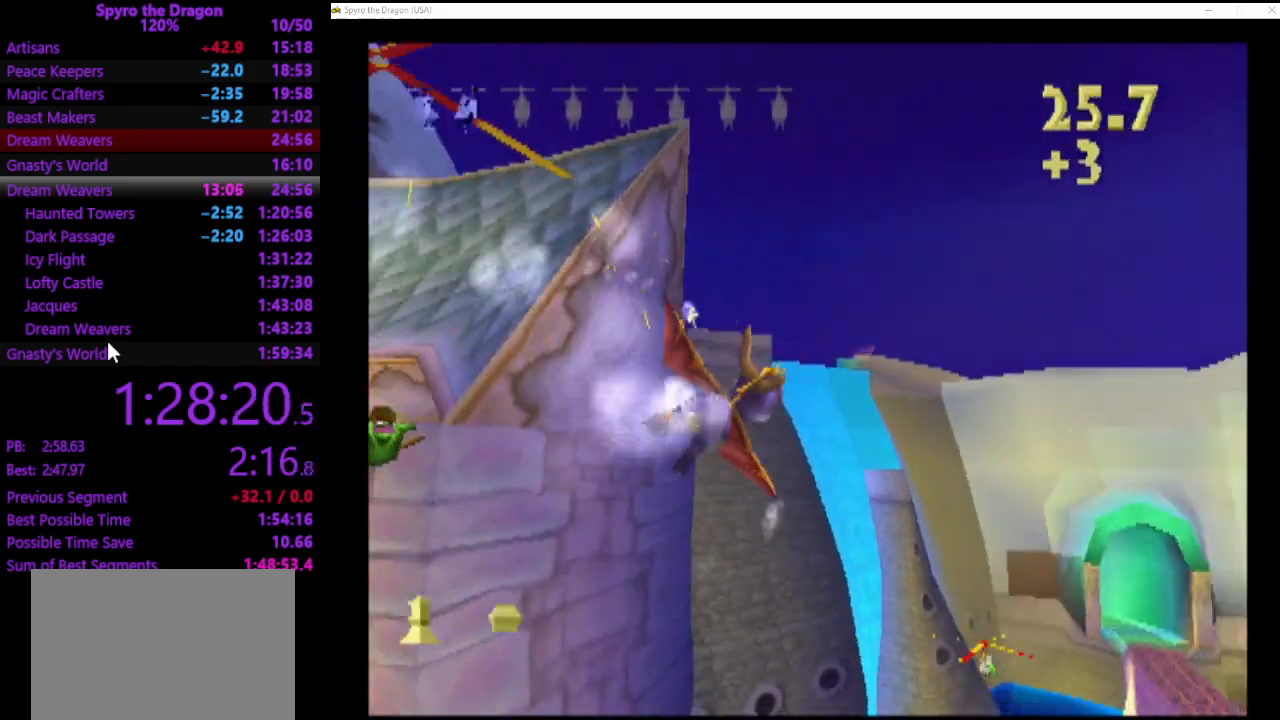
{"buttons": [], "left_stick": "up-left", "events": [[200, "left_stick", "center"], [500, "left_stick", "up-left"]]}
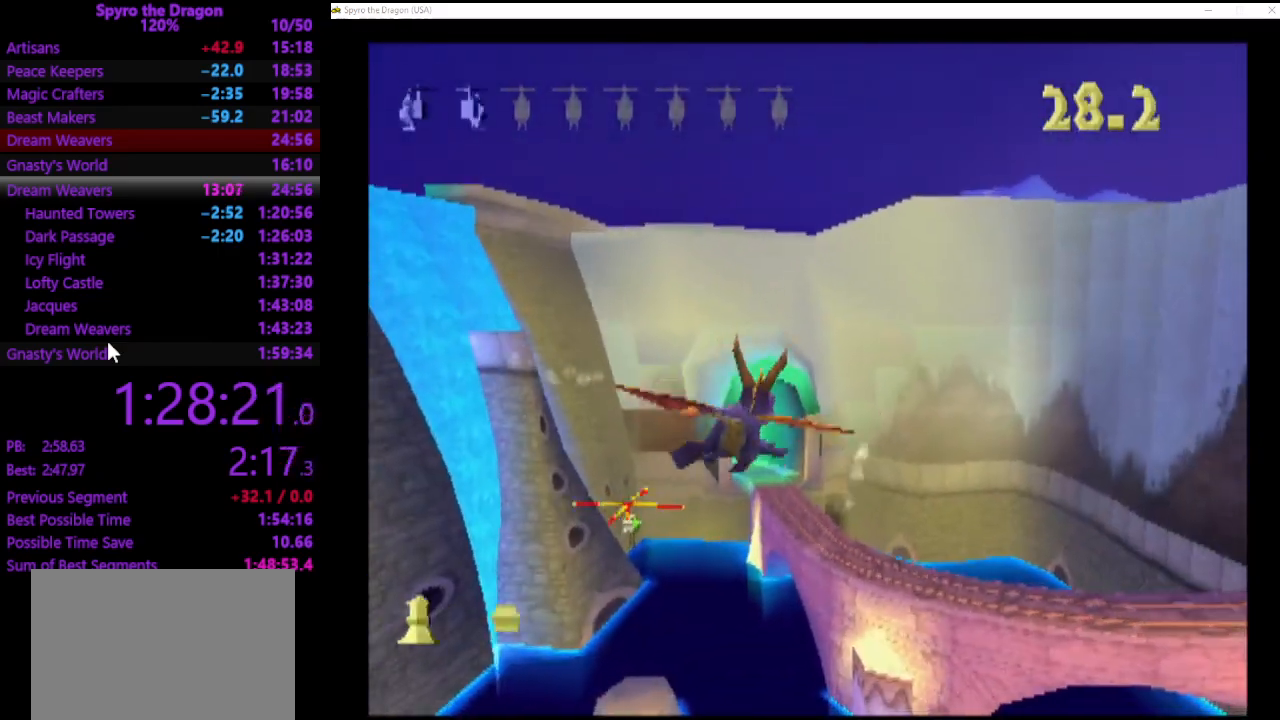
{"buttons": [], "left_stick": "up", "events": [[300, "left_stick", "center"], [433, "left_stick", "up"]]}